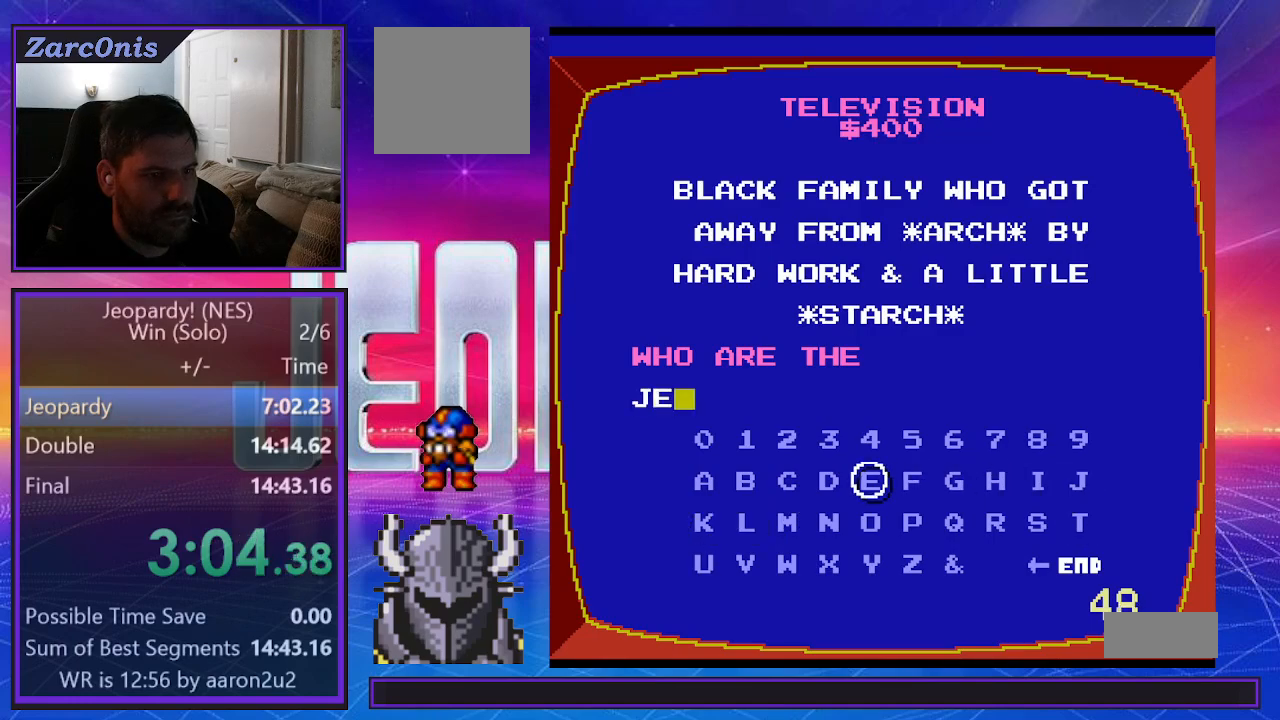
Gameplay with a controller (Xbox layout); each line is a JSON object with the inputs held at the frame after it. "events" lists button and stick changes between this image and that frame as [ms after this image, input, new state], when the widget could be followed in between. Not read: left_stick right_stick.
{"buttons": ["DPAD_LEFT"], "events": [[50, "B", "up"], [100, "DPAD_RIGHT", "down"], [167, "DPAD_RIGHT", "up"], [267, "B", "down"], [350, "B", "up"], [400, "B", "down"], [483, "B", "up"], [483, "DPAD_LEFT", "down"]]}
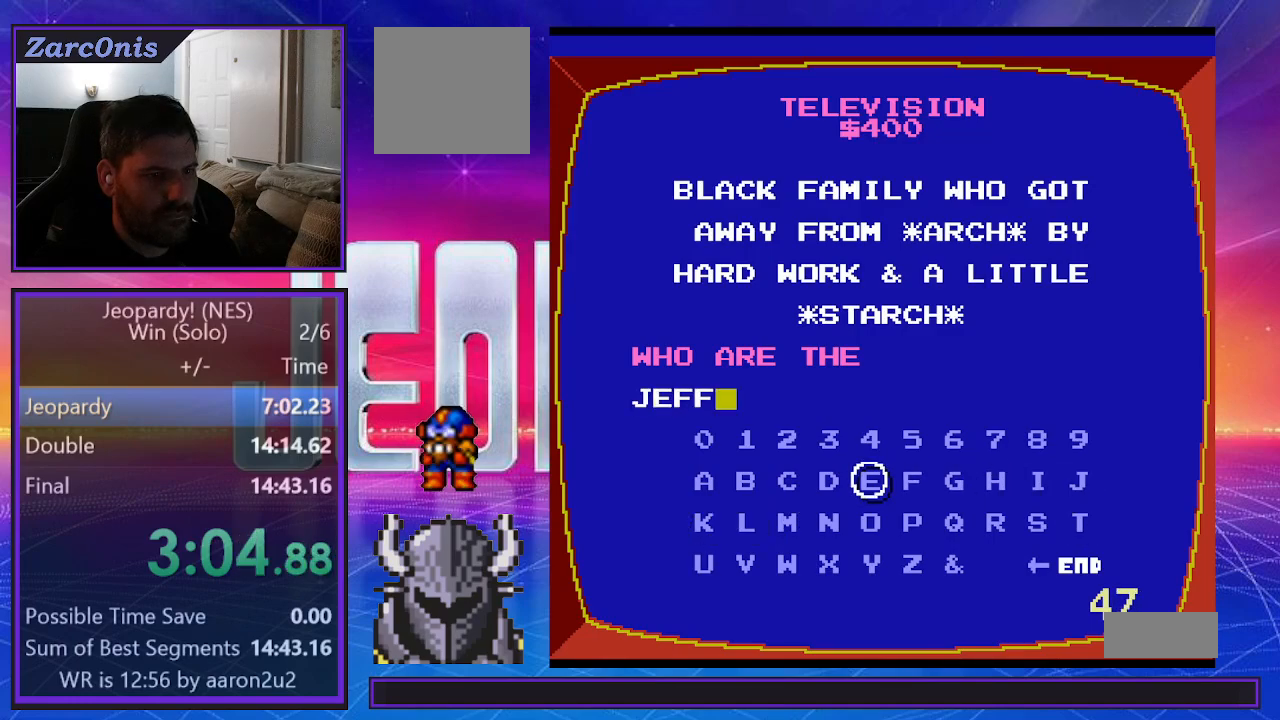
{"buttons": [], "events": [[83, "DPAD_LEFT", "up"], [183, "B", "down"], [267, "B", "up"], [267, "DPAD_RIGHT", "down"], [317, "DPAD_RIGHT", "up"], [400, "DPAD_RIGHT", "down"], [483, "DPAD_RIGHT", "up"]]}
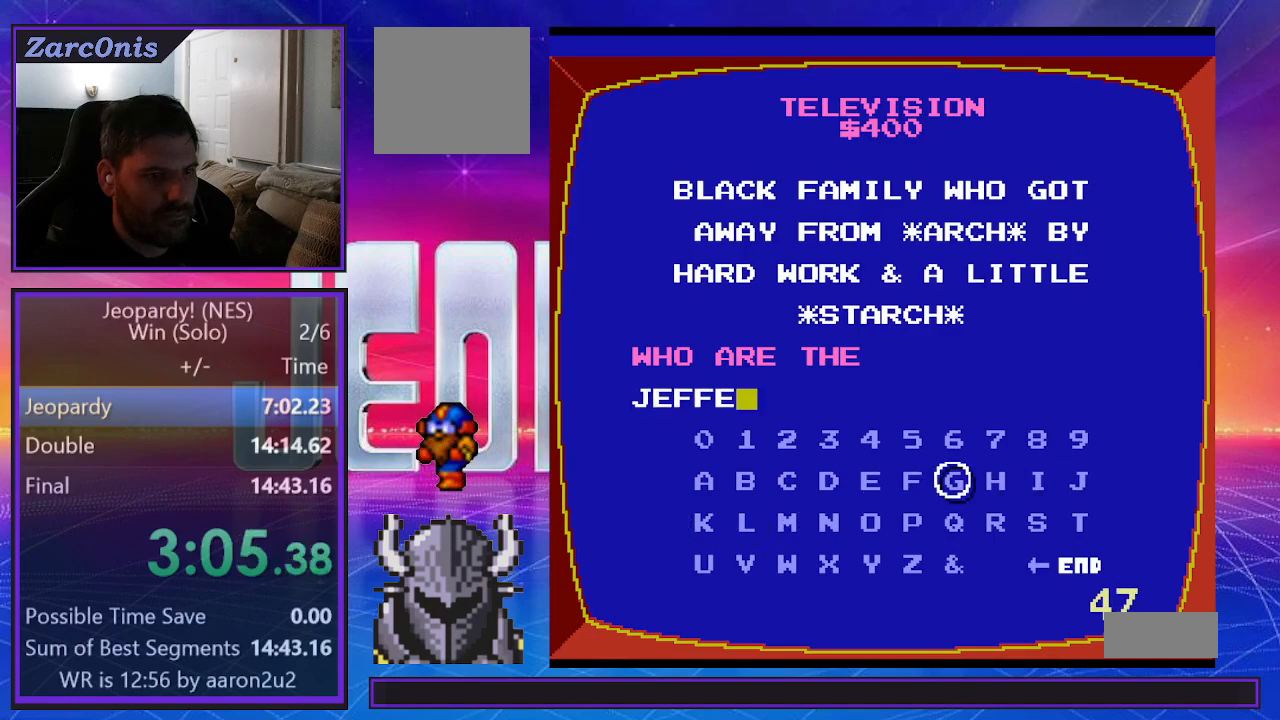
{"buttons": [], "events": [[50, "DPAD_RIGHT", "down"], [117, "DPAD_RIGHT", "up"], [200, "DPAD_DOWN", "down"], [283, "DPAD_DOWN", "up"], [317, "B", "down"], [400, "B", "up"], [400, "DPAD_RIGHT", "down"], [467, "DPAD_RIGHT", "up"]]}
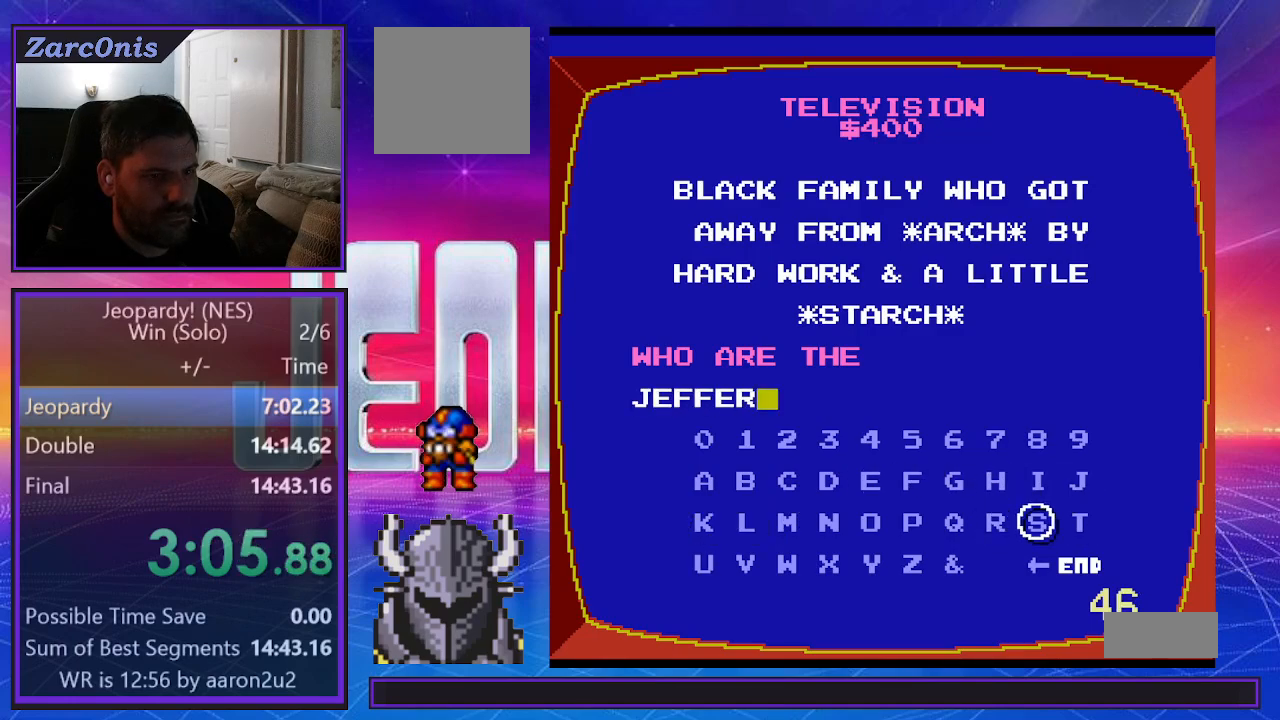
{"buttons": ["DPAD_LEFT"], "events": [[17, "B", "down"], [83, "DPAD_LEFT", "down"], [100, "B", "up"], [150, "DPAD_LEFT", "up"], [217, "DPAD_LEFT", "down"], [283, "DPAD_LEFT", "up"], [367, "DPAD_LEFT", "down"], [433, "DPAD_LEFT", "up"], [500, "DPAD_LEFT", "down"]]}
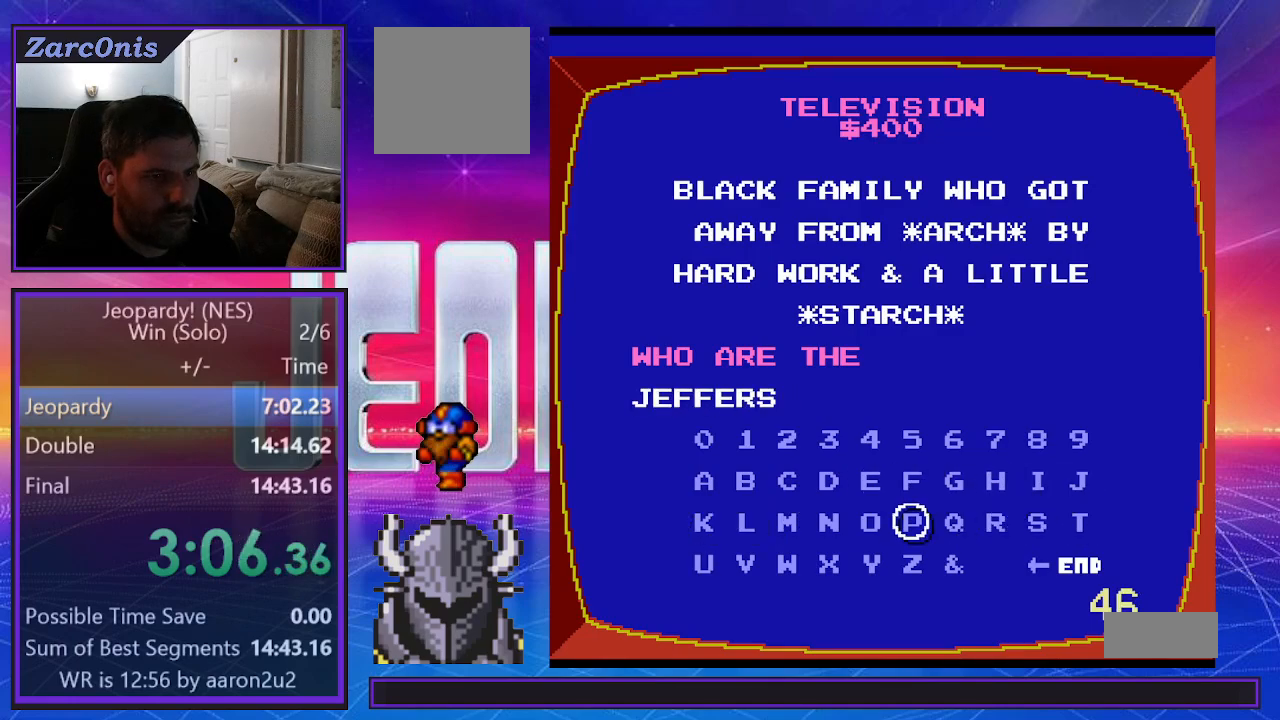
{"buttons": [], "events": [[83, "DPAD_LEFT", "up"], [150, "B", "down"], [233, "B", "up"], [233, "DPAD_LEFT", "down"], [317, "DPAD_LEFT", "up"], [350, "B", "down"], [417, "B", "up"], [417, "DPAD_RIGHT", "down"], [467, "DPAD_RIGHT", "up"]]}
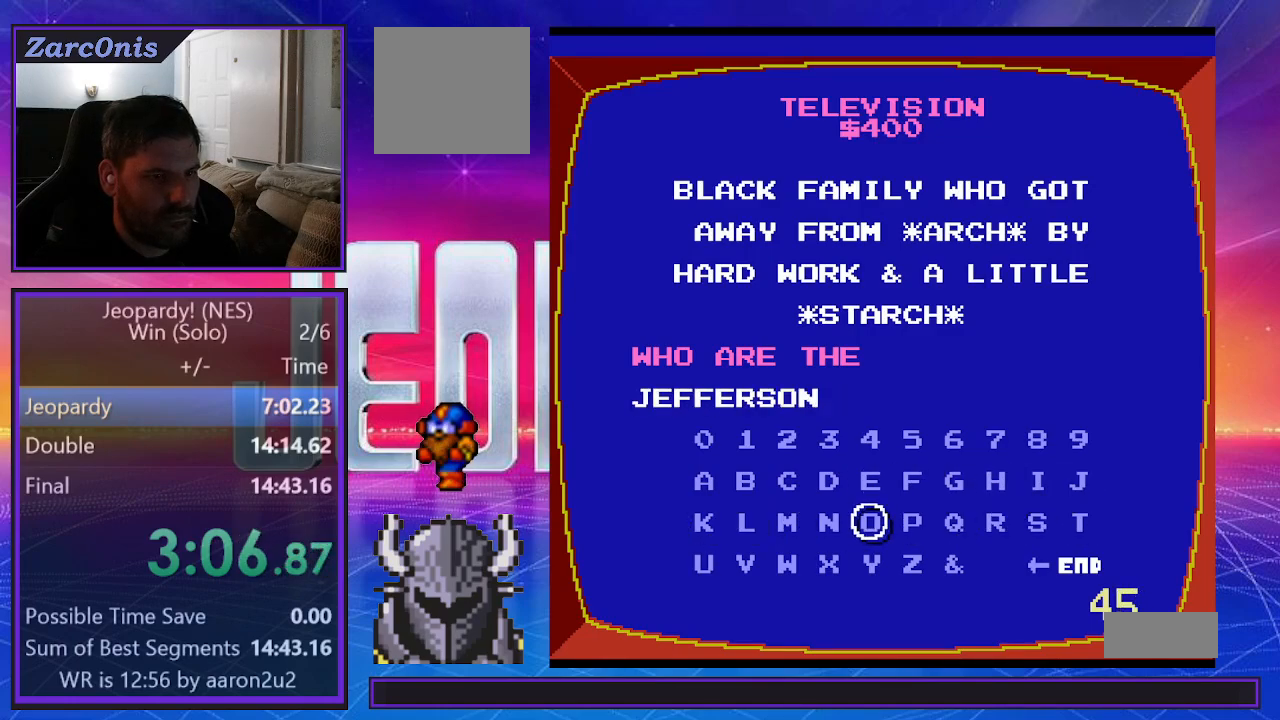
{"buttons": ["DPAD_RIGHT"], "events": [[67, "DPAD_RIGHT", "down"], [100, "DPAD_RIGHT", "up"], [167, "DPAD_RIGHT", "down"], [233, "DPAD_RIGHT", "up"], [300, "DPAD_RIGHT", "down"], [367, "DPAD_RIGHT", "up"], [433, "DPAD_RIGHT", "down"]]}
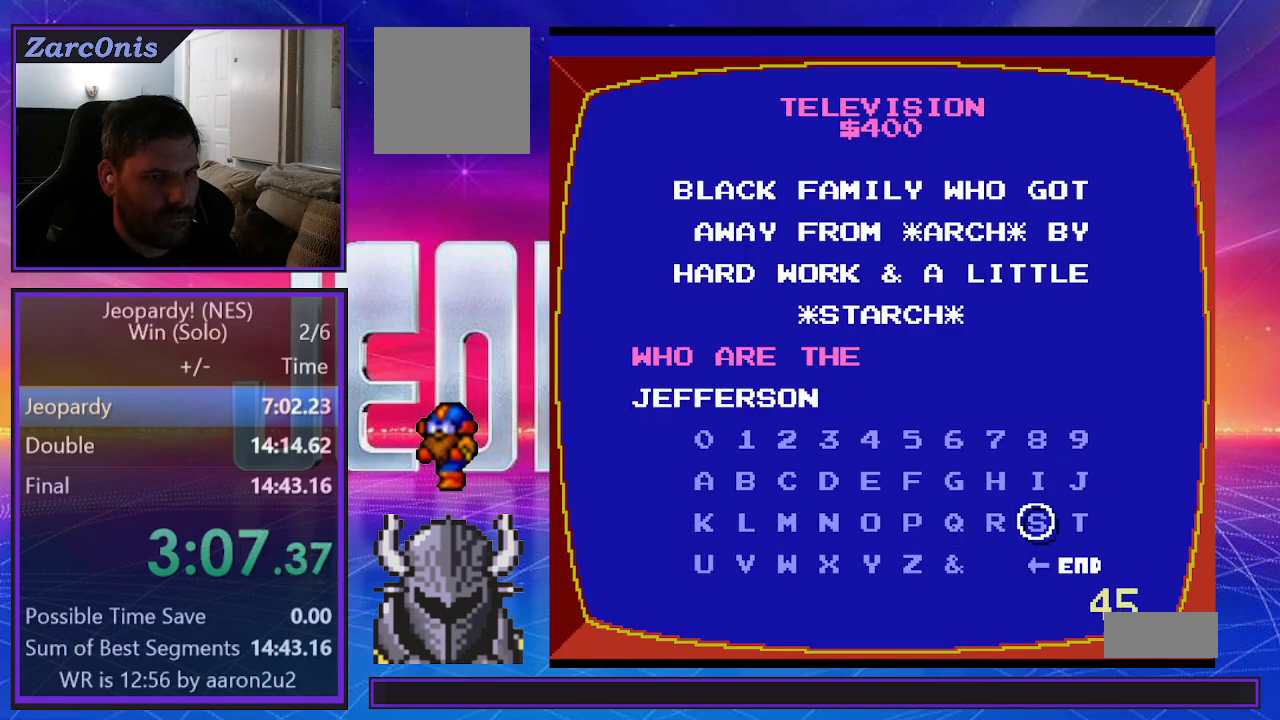
{"buttons": [], "events": [[17, "DPAD_RIGHT", "up"], [67, "B", "down"], [133, "B", "up"], [150, "DPAD_RIGHT", "down"], [233, "DPAD_RIGHT", "up"], [317, "DPAD_DOWN", "down"], [383, "DPAD_DOWN", "up"], [400, "B", "down"], [500, "B", "up"]]}
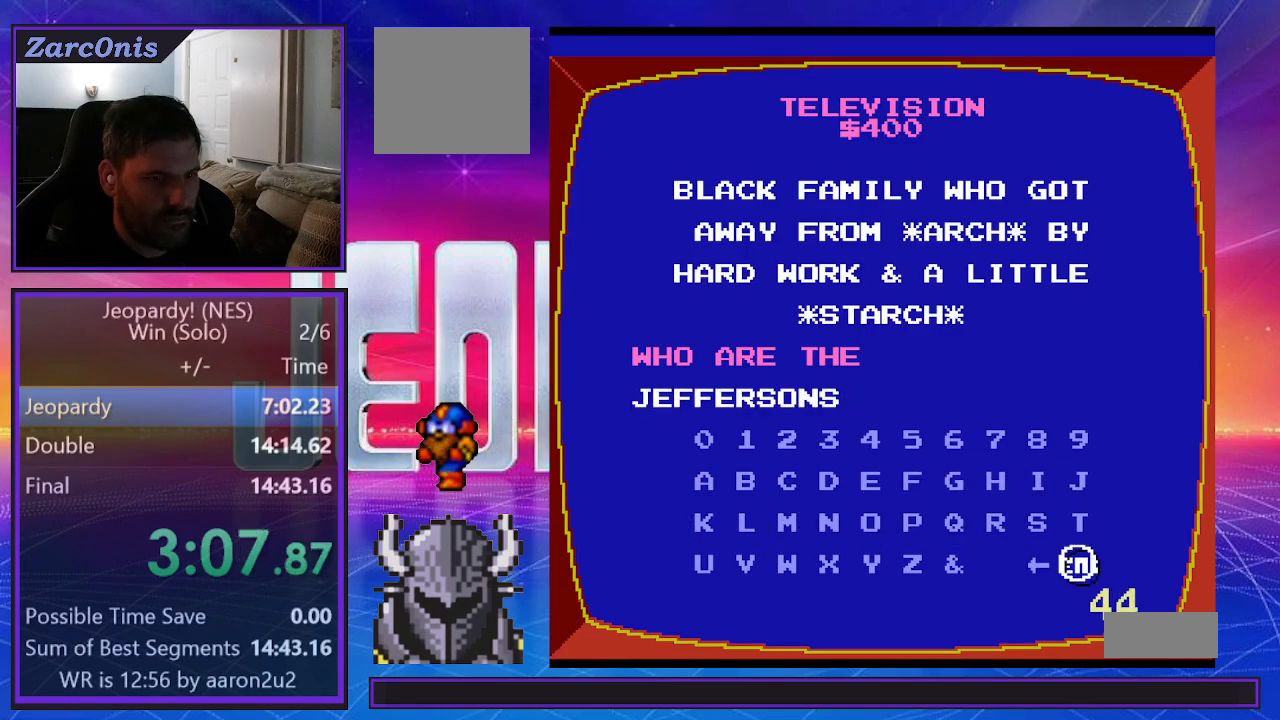
{"buttons": [], "events": []}
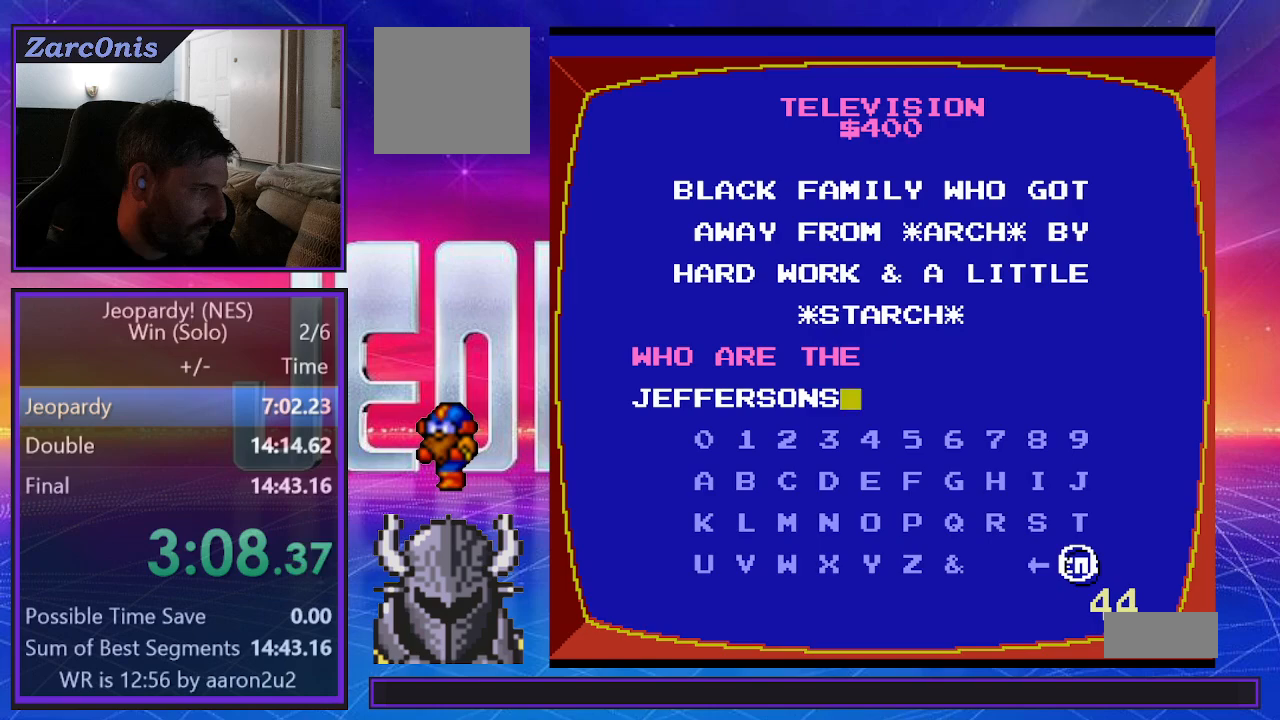
{"buttons": [], "events": []}
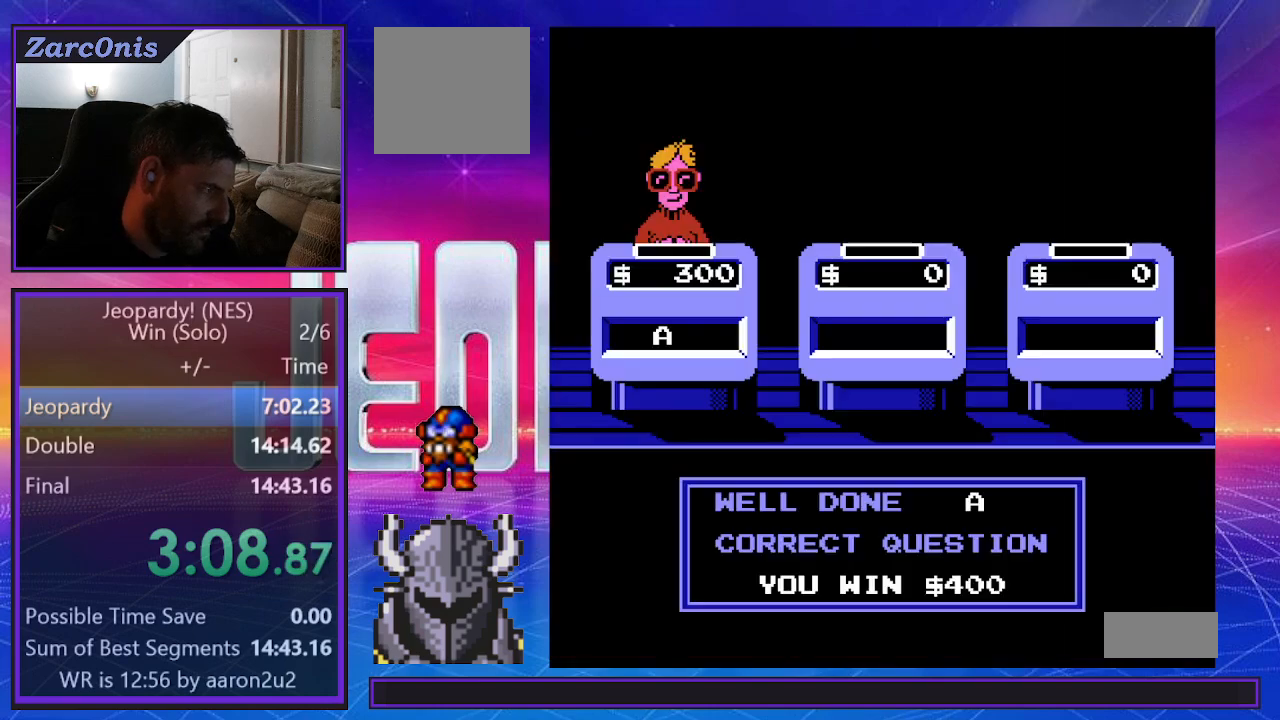
{"buttons": [], "events": [[83, "B", "down"], [167, "B", "up"], [267, "B", "down"], [317, "B", "up"], [400, "B", "down"], [483, "B", "up"]]}
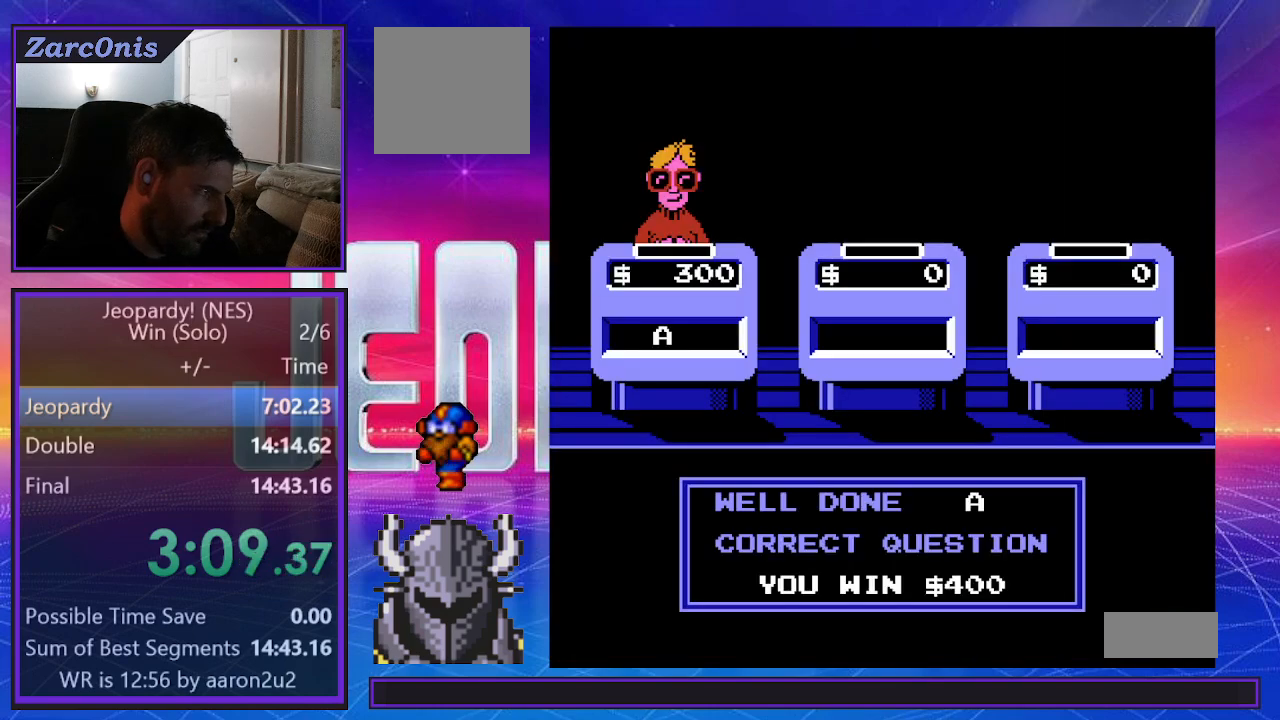
{"buttons": [], "events": [[67, "B", "down"], [133, "B", "up"], [217, "B", "down"], [300, "B", "up"], [367, "B", "down"], [450, "B", "up"]]}
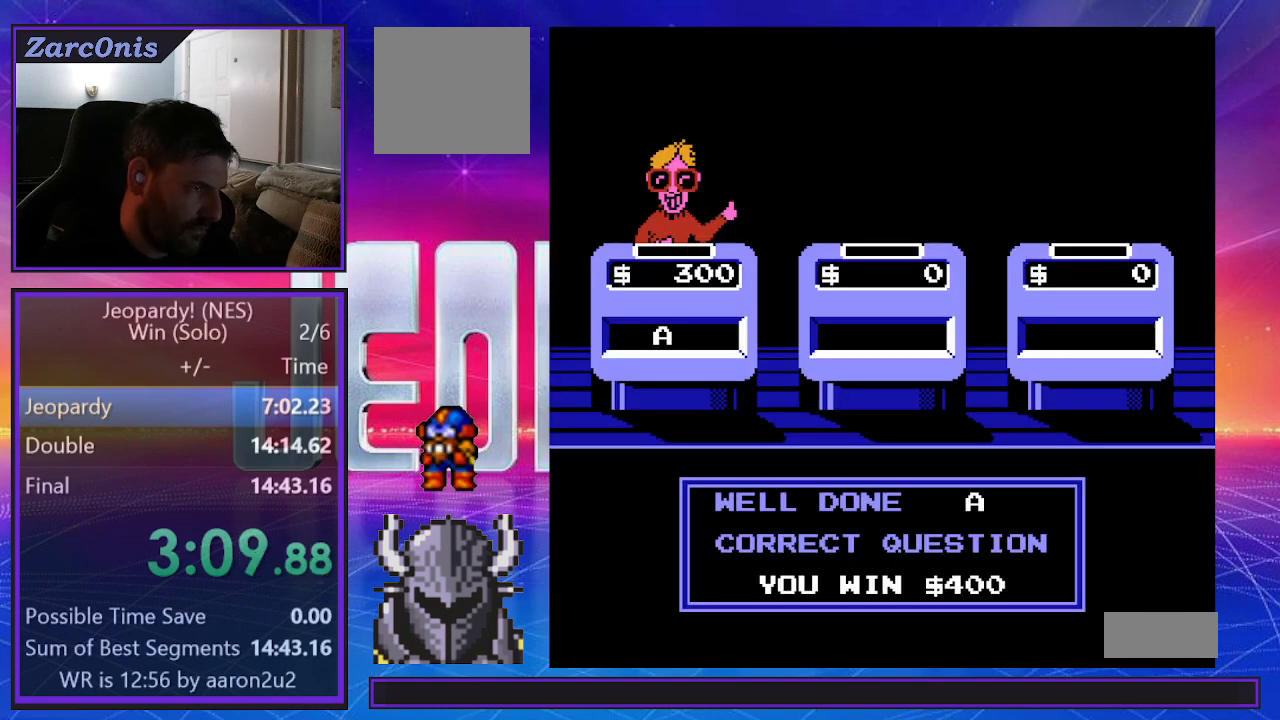
{"buttons": [], "events": [[33, "B", "down"], [117, "B", "up"], [200, "B", "down"], [283, "B", "up"], [367, "B", "down"], [450, "B", "up"]]}
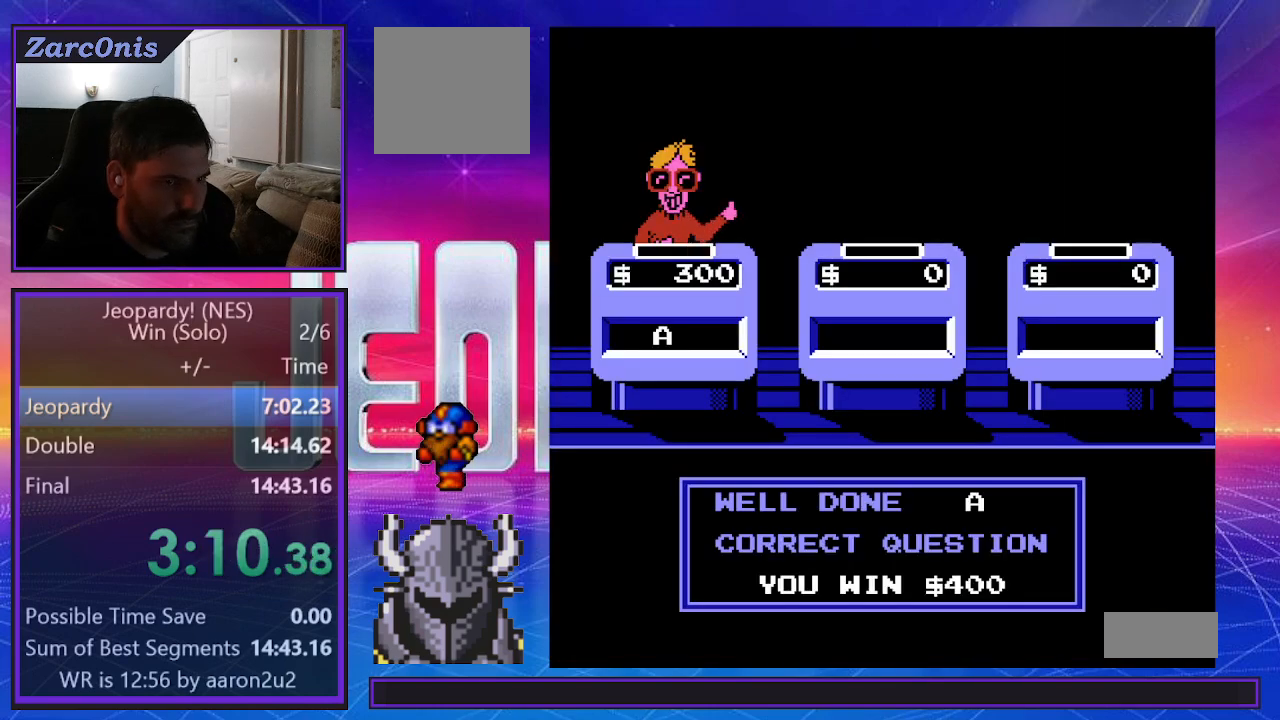
{"buttons": [], "events": [[17, "B", "down"], [100, "B", "up"], [183, "B", "down"], [267, "B", "up"], [350, "B", "down"], [433, "B", "up"]]}
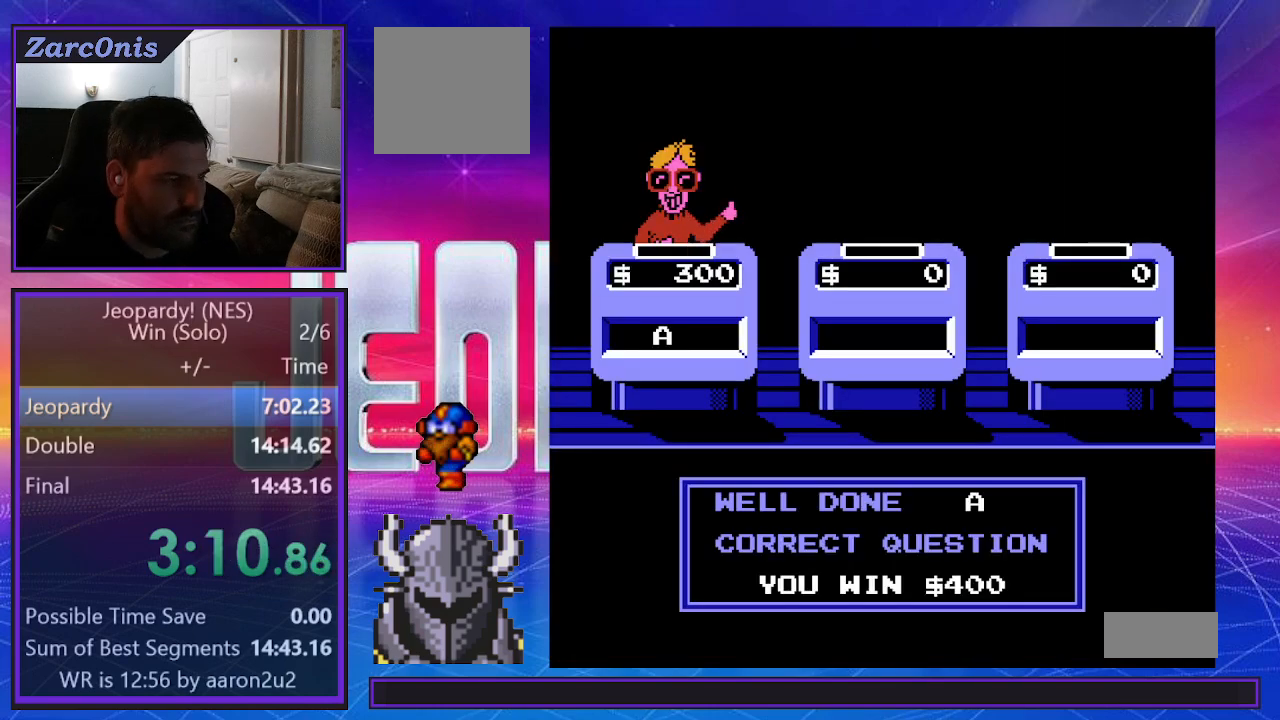
{"buttons": ["B"], "events": [[17, "B", "down"], [83, "B", "up"], [167, "B", "down"], [250, "B", "up"], [333, "B", "down"], [400, "B", "up"], [483, "B", "down"]]}
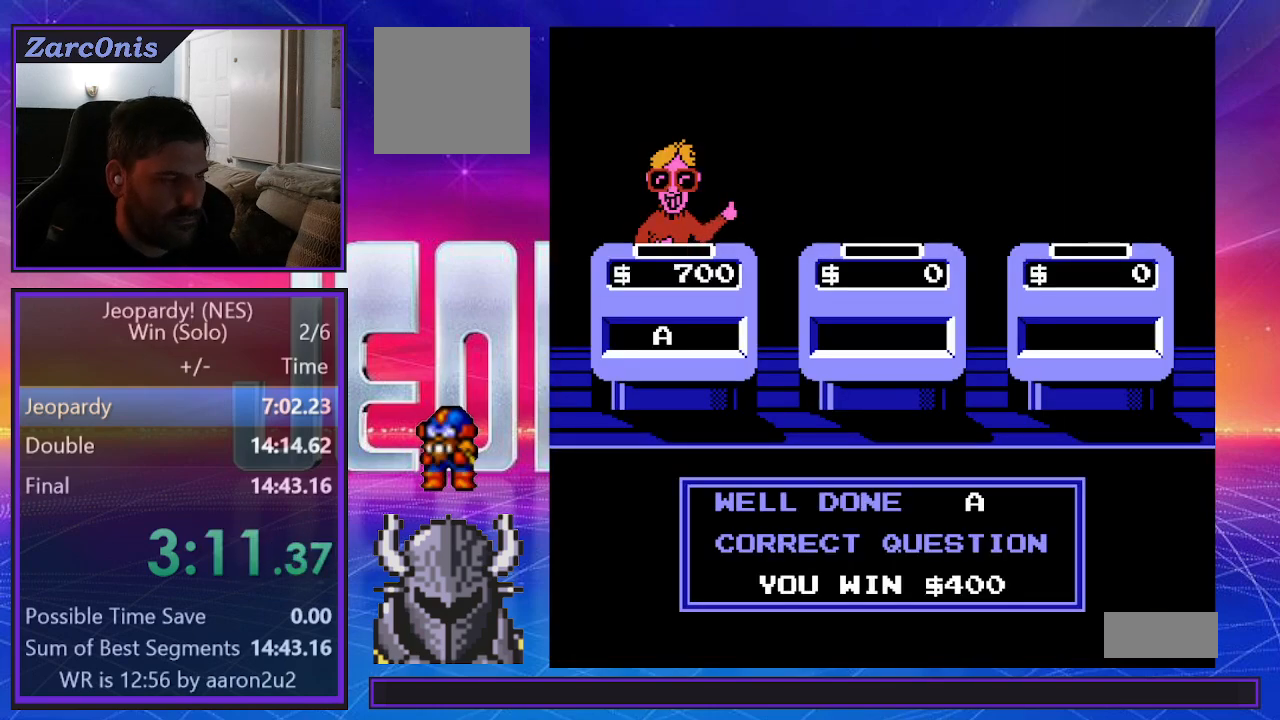
{"buttons": ["B"], "events": [[50, "B", "up"], [133, "B", "down"], [217, "B", "up"], [283, "B", "down"], [350, "B", "up"], [450, "B", "down"]]}
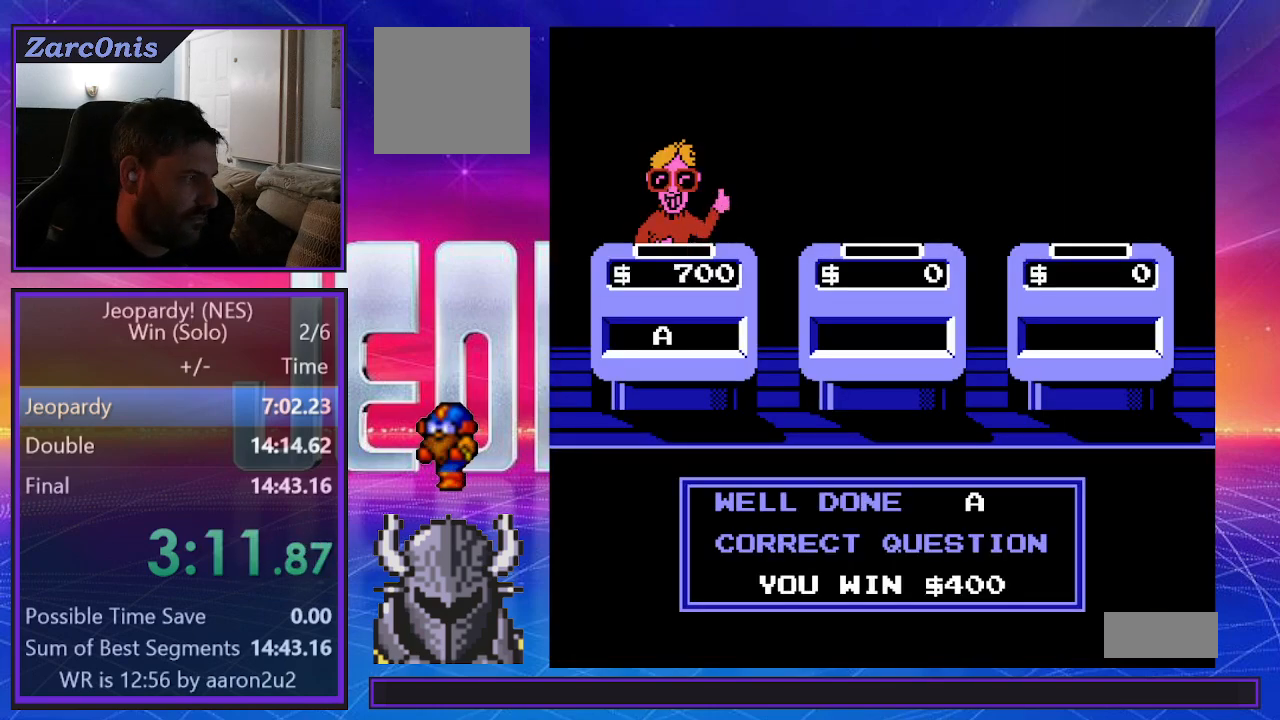
{"buttons": [], "events": [[17, "B", "up"], [100, "B", "down"], [167, "B", "up"], [250, "B", "down"], [333, "B", "up"], [417, "B", "down"], [483, "B", "up"]]}
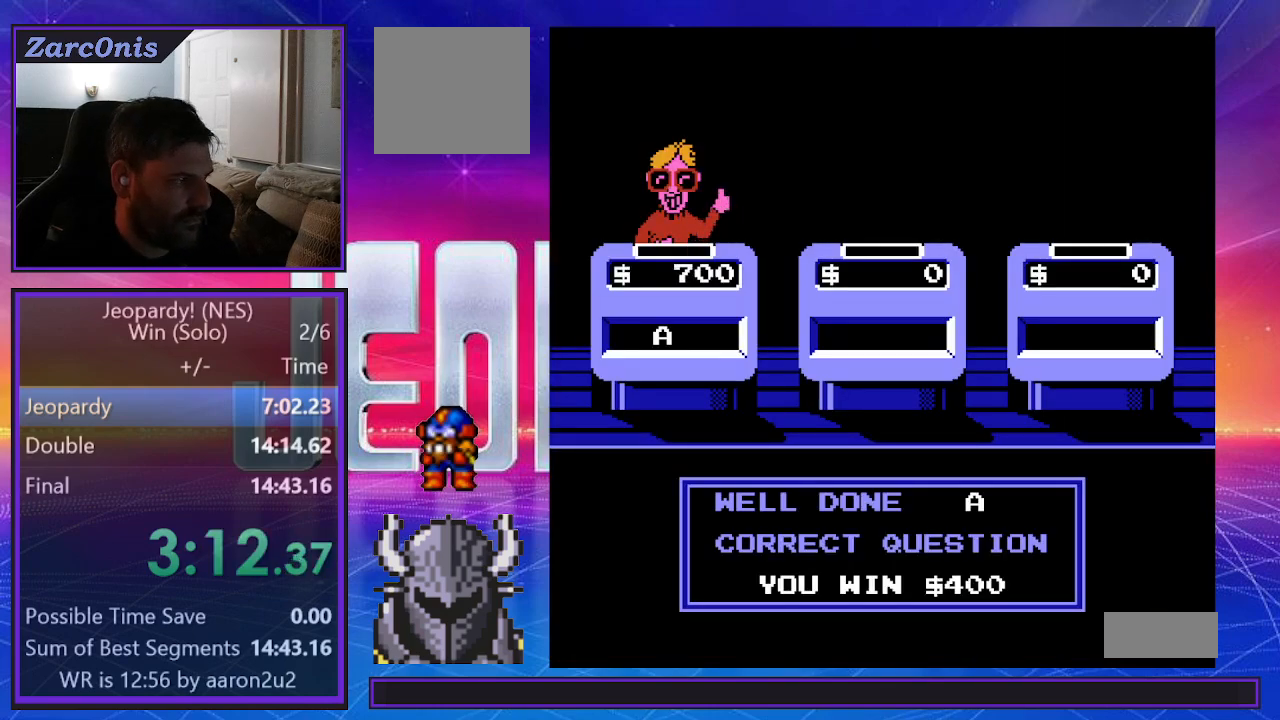
{"buttons": [], "events": [[67, "B", "down"], [133, "B", "up"], [217, "B", "down"], [283, "B", "up"], [367, "B", "down"], [433, "B", "up"]]}
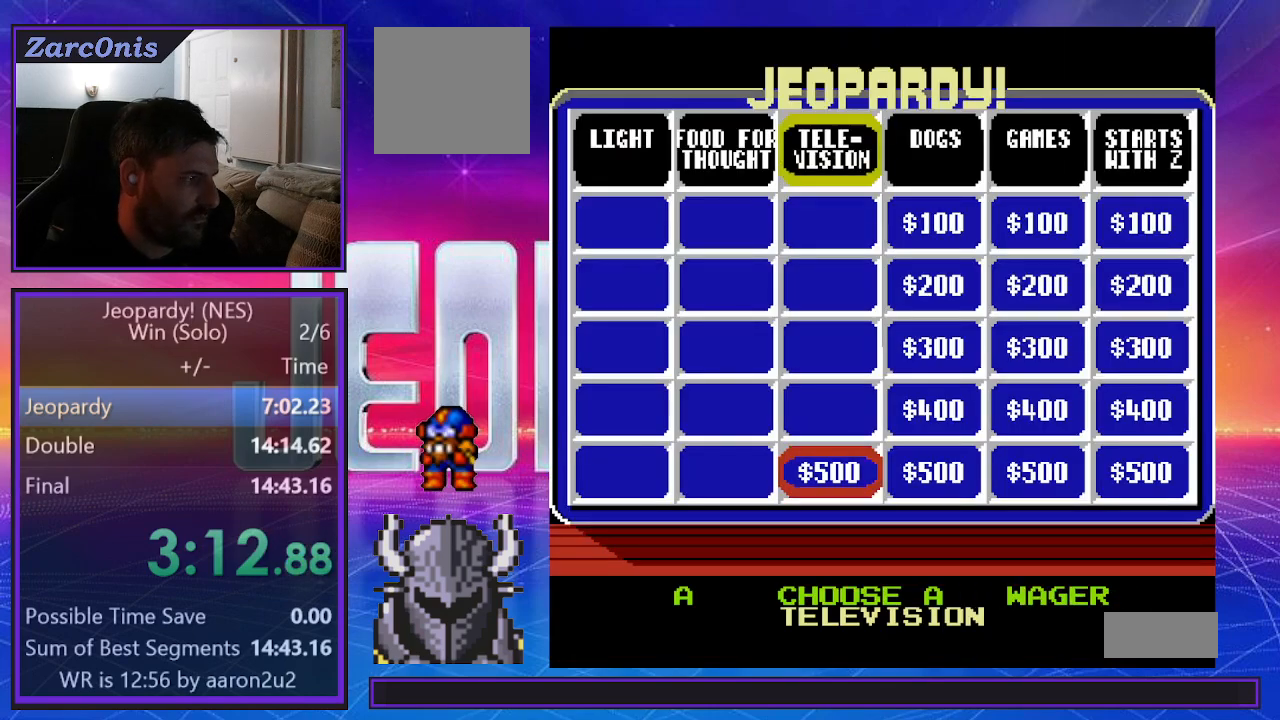
{"buttons": ["B"], "events": [[17, "B", "down"], [83, "B", "up"], [167, "B", "down"], [250, "B", "up"], [317, "B", "down"], [400, "B", "up"], [467, "B", "down"]]}
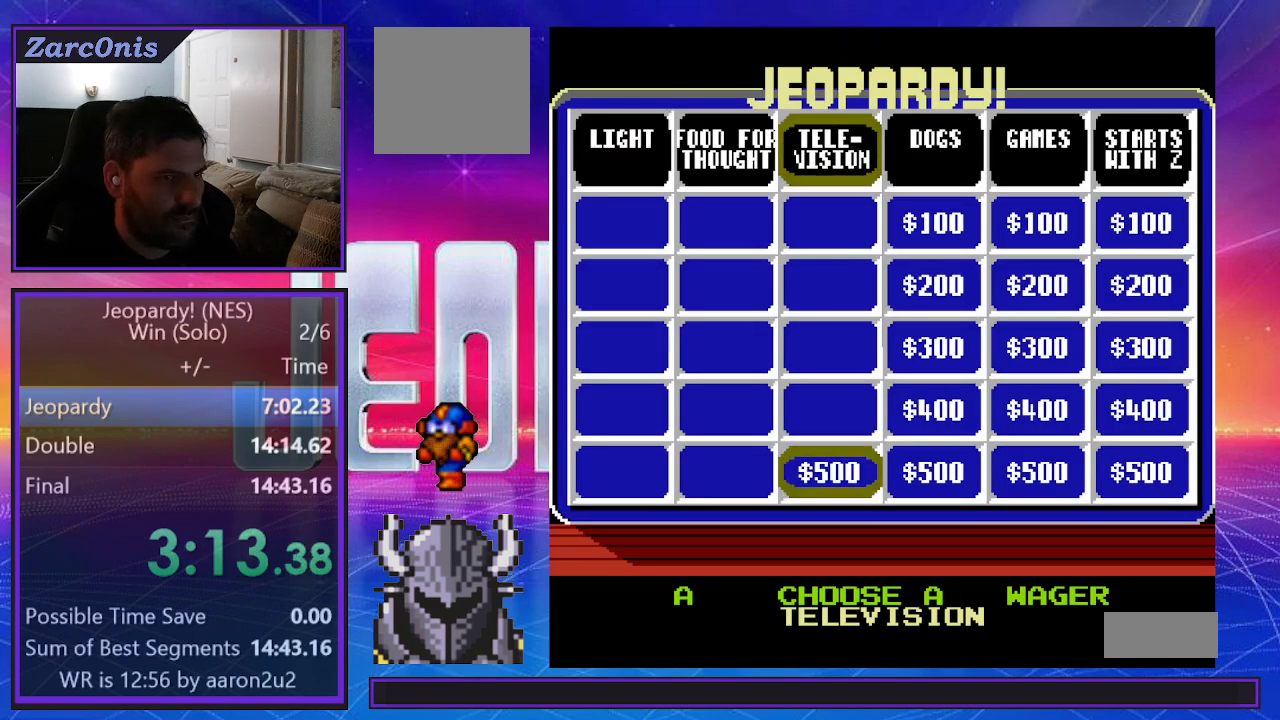
{"buttons": [], "events": [[50, "B", "up"], [133, "B", "down"], [200, "B", "up"], [283, "B", "down"], [367, "B", "up"]]}
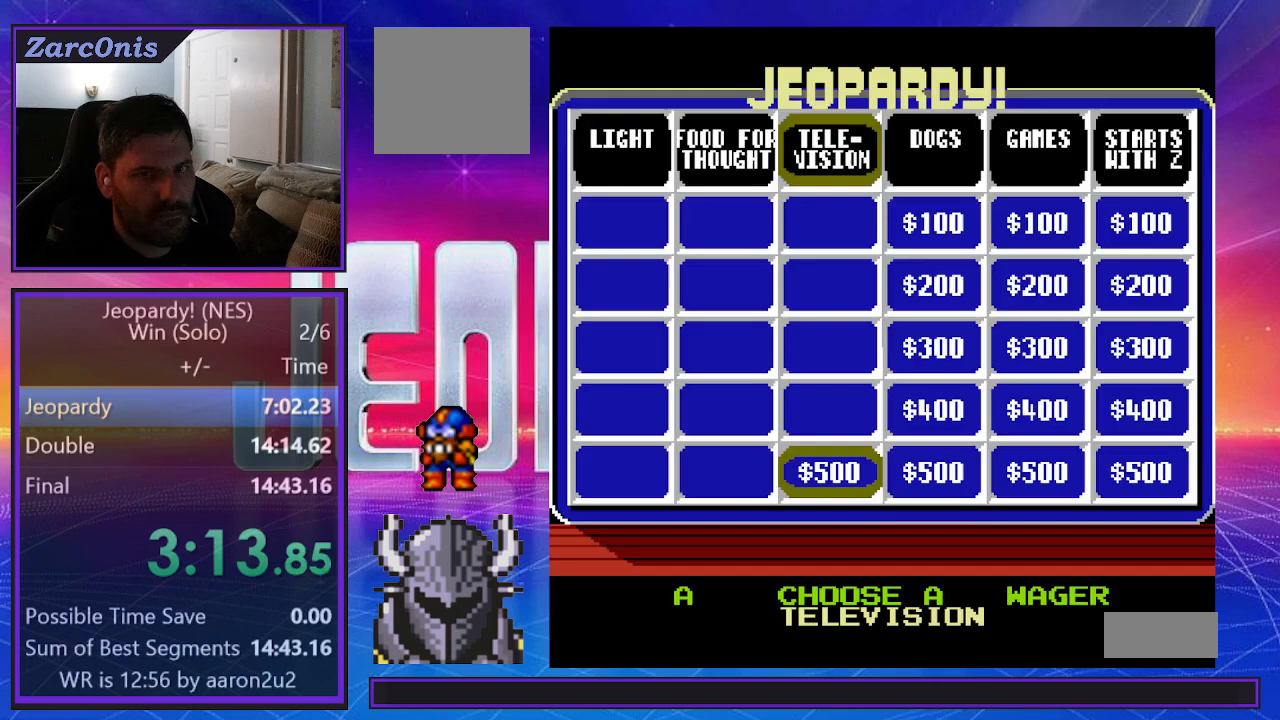
{"buttons": ["DPAD_LEFT"]}
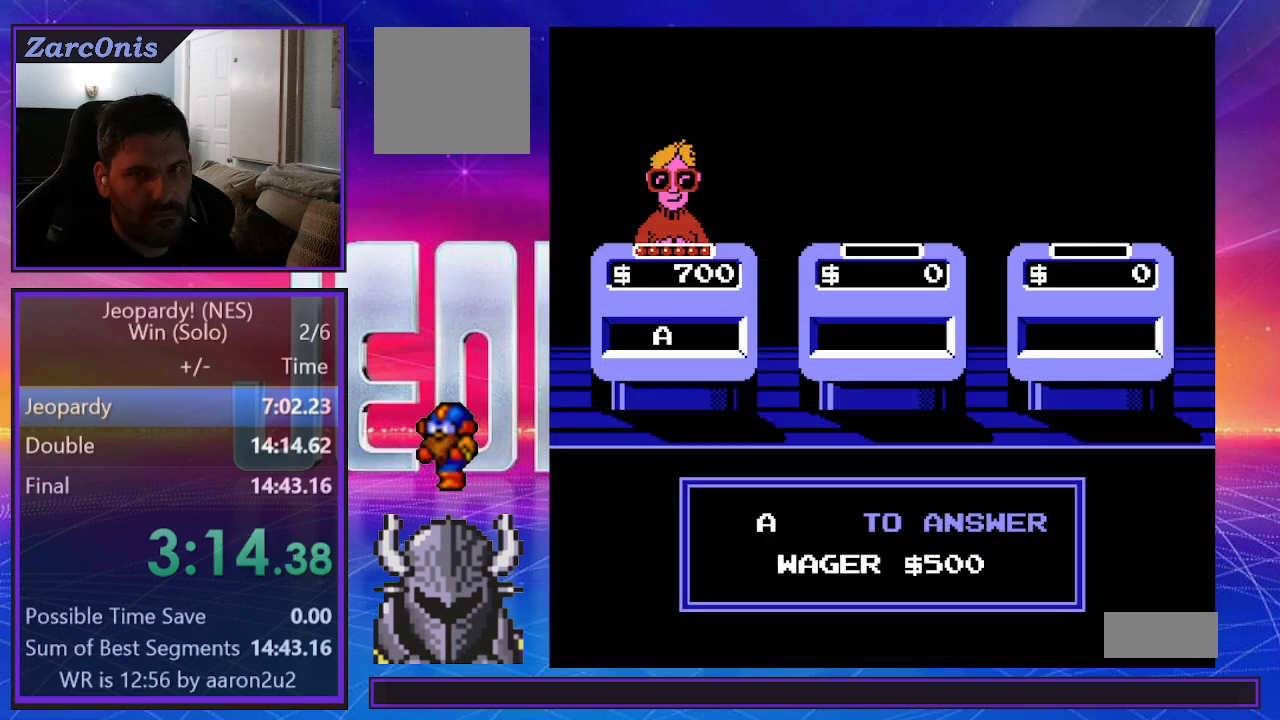
{"buttons": [], "events": [[100, "DPAD_LEFT", "up"]]}
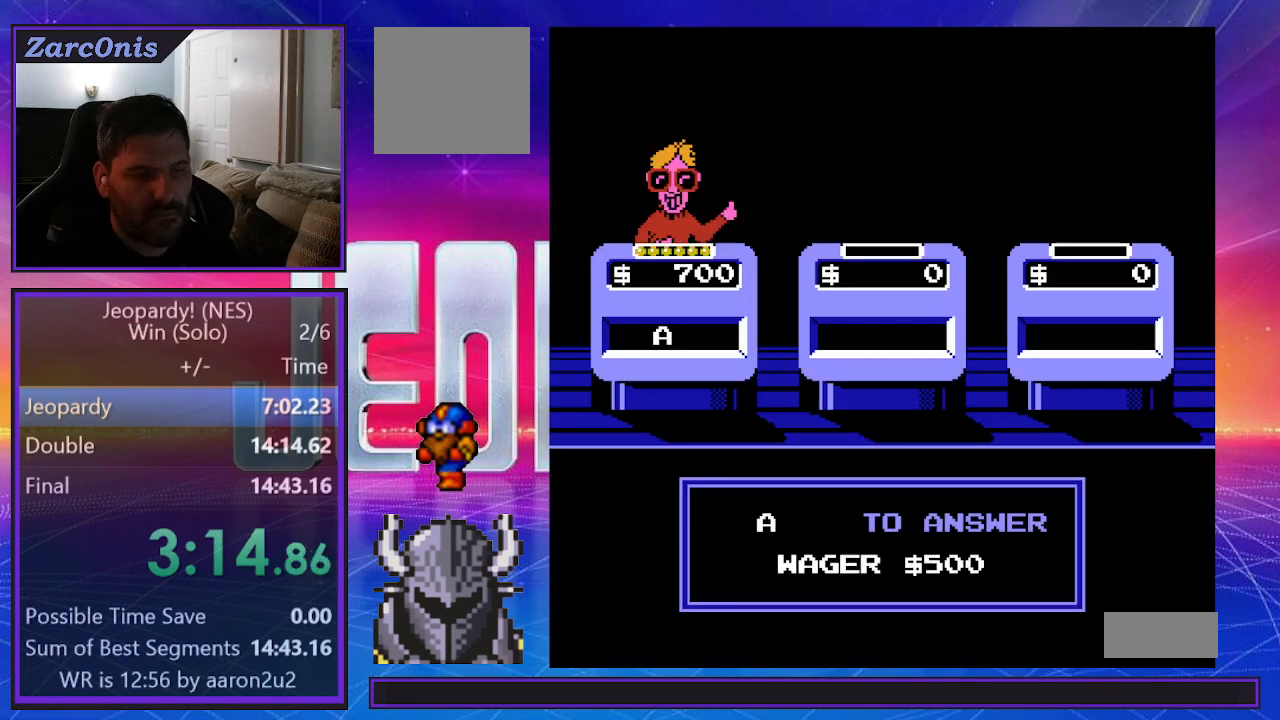
{"buttons": [], "events": []}
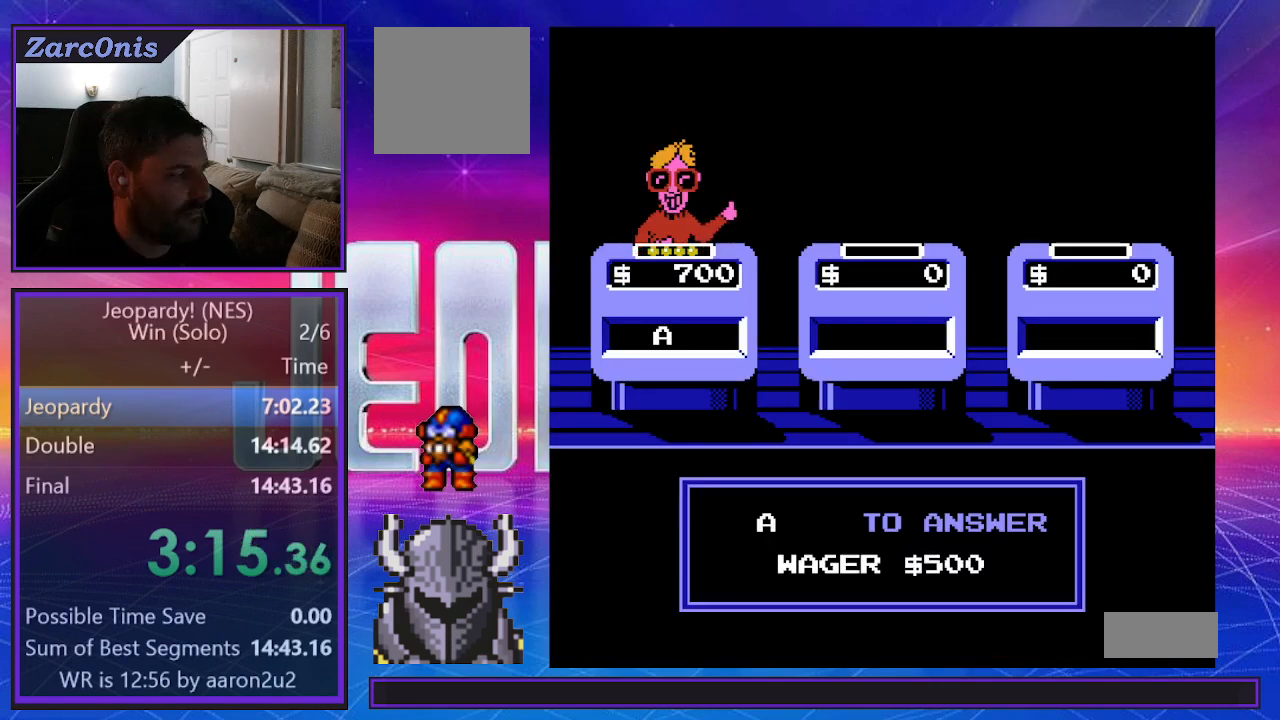
{"buttons": [], "events": []}
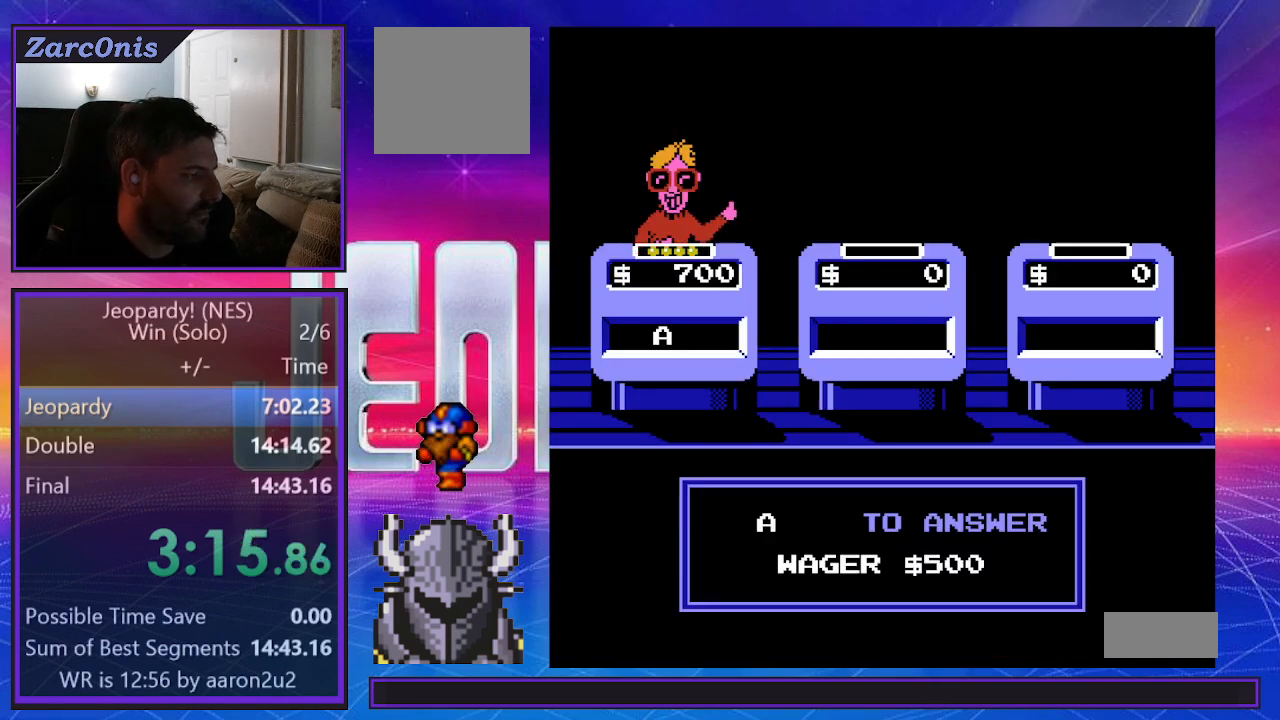
{"buttons": [], "events": []}
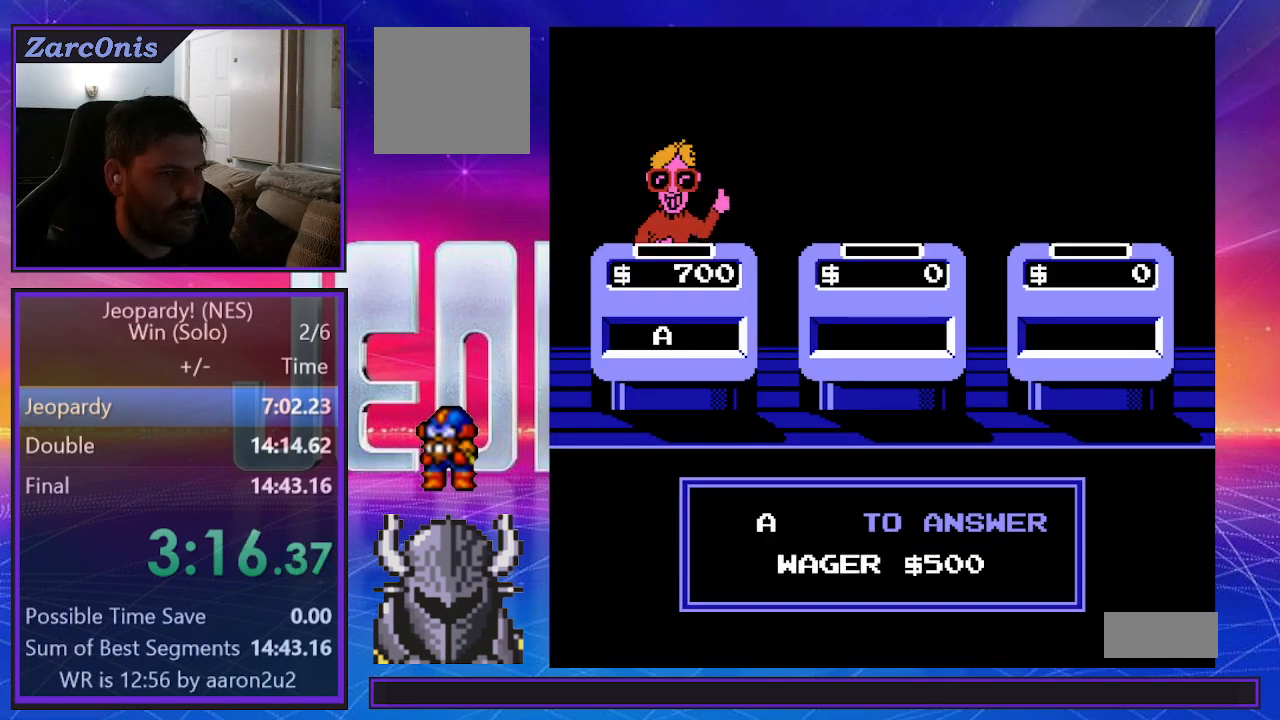
{"buttons": [], "events": []}
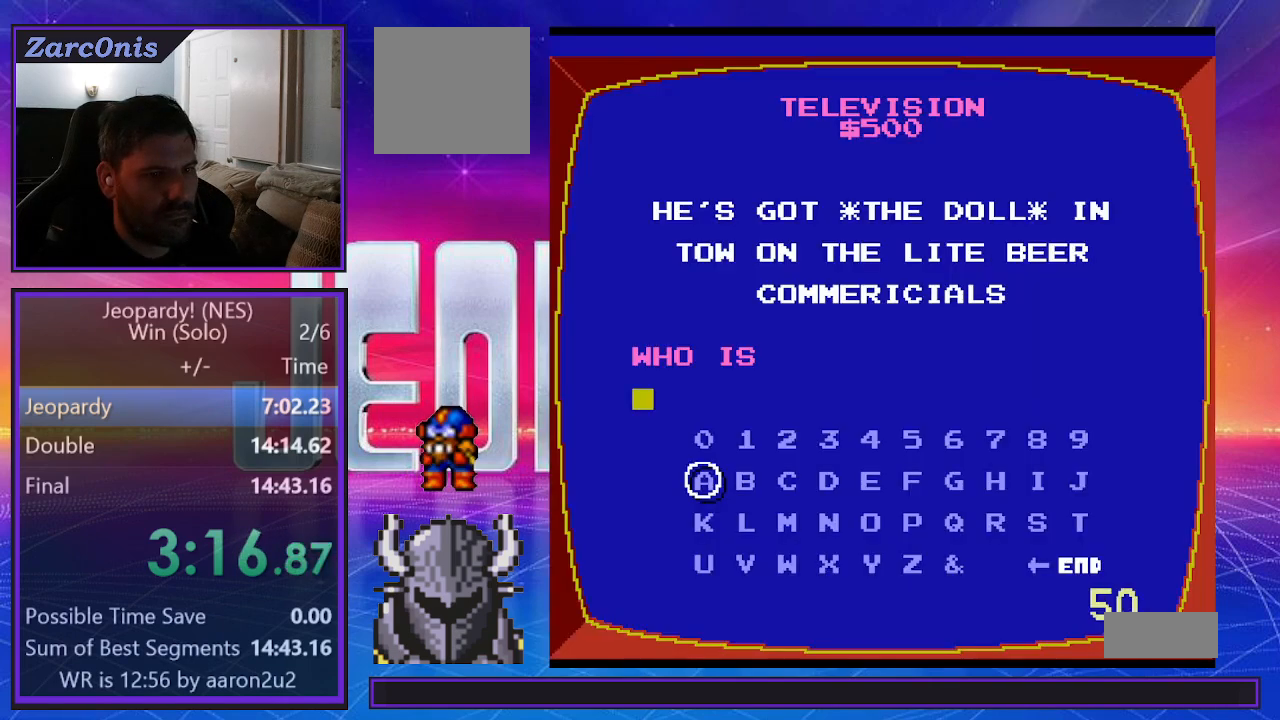
{"buttons": ["B"], "events": [[83, "DPAD_LEFT", "down"], [183, "DPAD_LEFT", "up"], [267, "DPAD_DOWN", "down"], [317, "DPAD_DOWN", "up"], [383, "DPAD_DOWN", "down"], [450, "DPAD_DOWN", "up"], [467, "B", "down"]]}
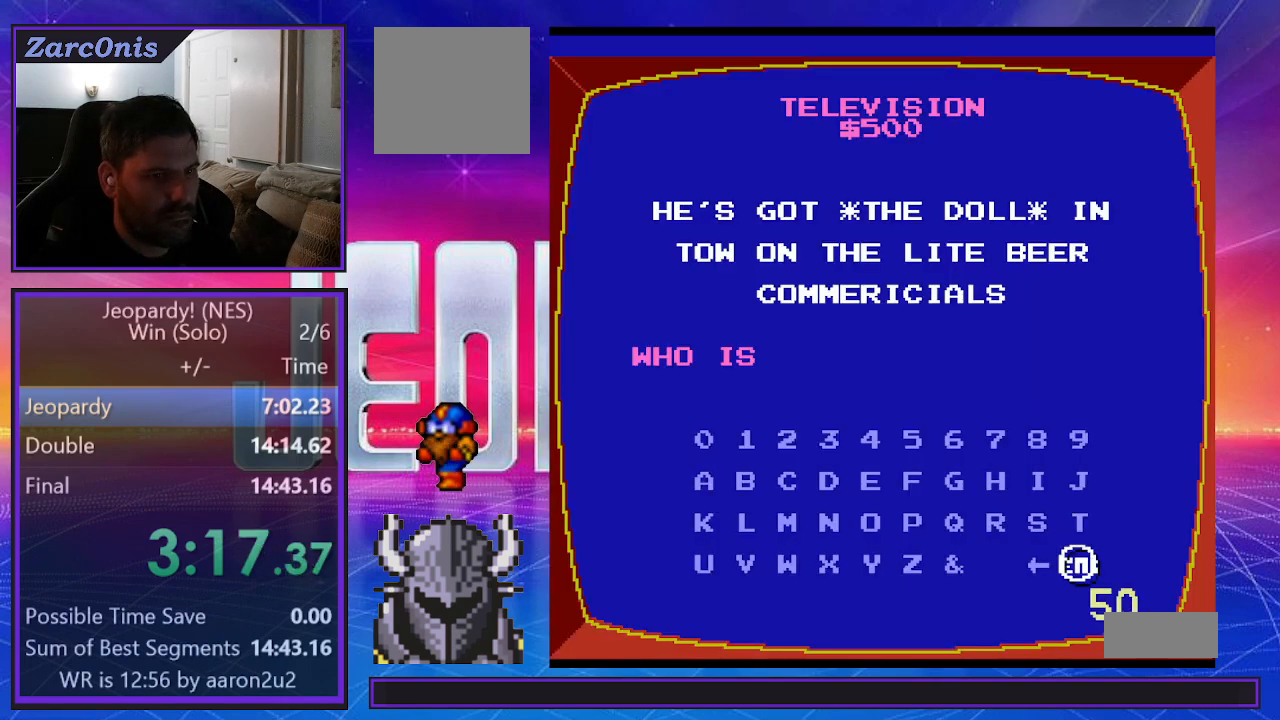
{"buttons": [], "events": [[67, "B", "up"]]}
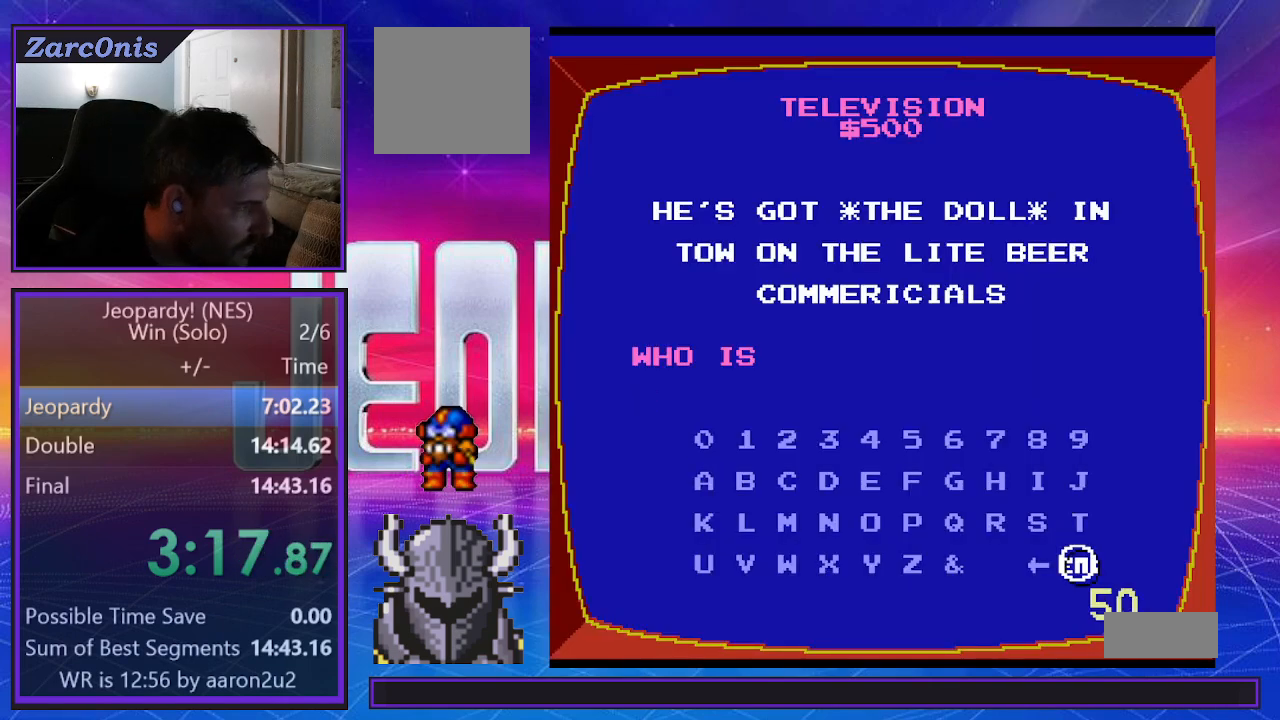
{"buttons": [], "events": []}
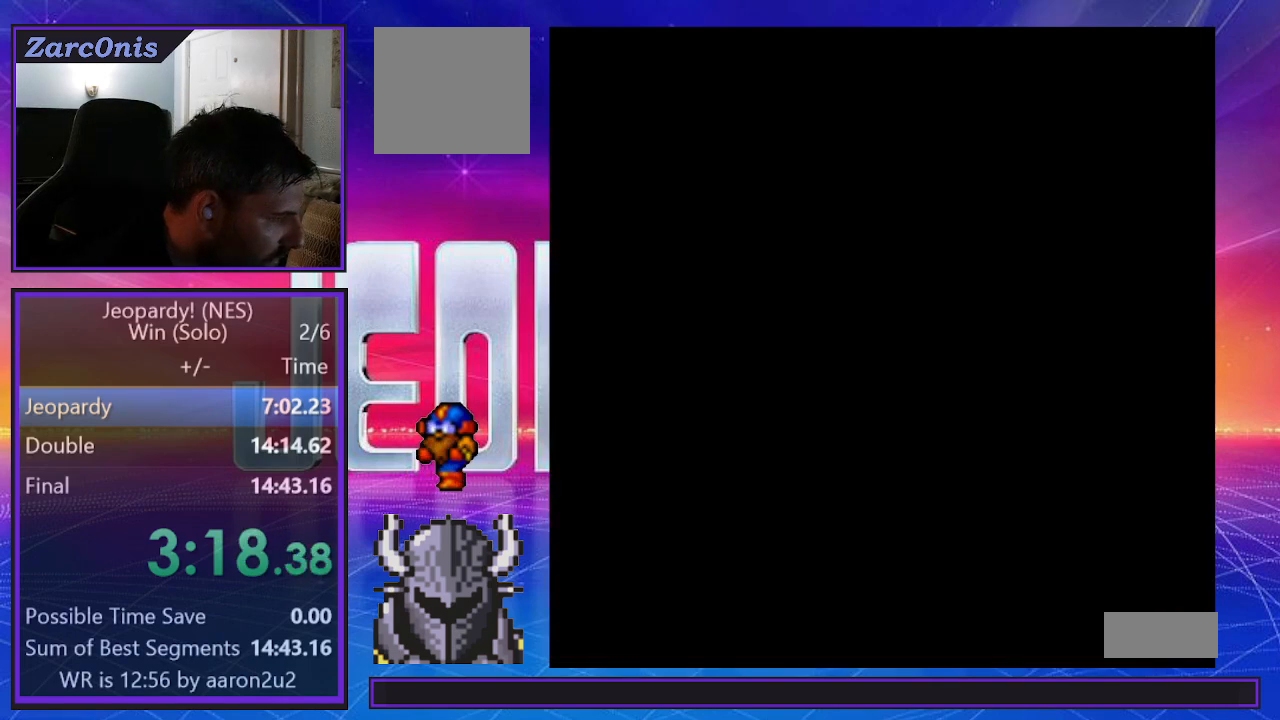
{"buttons": [], "events": []}